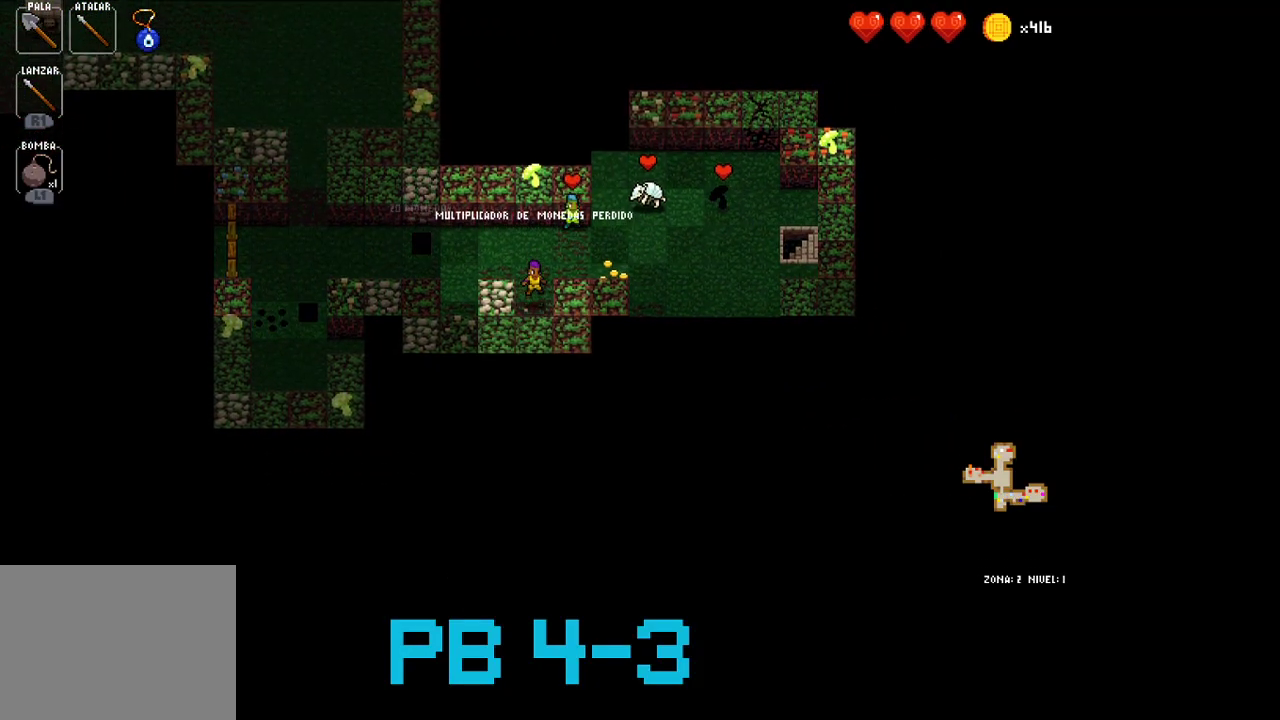
Gameplay with a controller (PlayStation layout); each line is a JSON object with the inputs held at the frame after it. "events" lists button and stick changes between this image and that frame as [ms after this image, input, new state], when the widget could be followed in between. Not read: L3 R3.
{"buttons": ["CIRCLE"], "events": [[50, "TRIANGLE", "down"], [117, "TRIANGLE", "up"], [283, "CIRCLE", "down"], [350, "CIRCLE", "up"], [483, "CIRCLE", "down"]]}
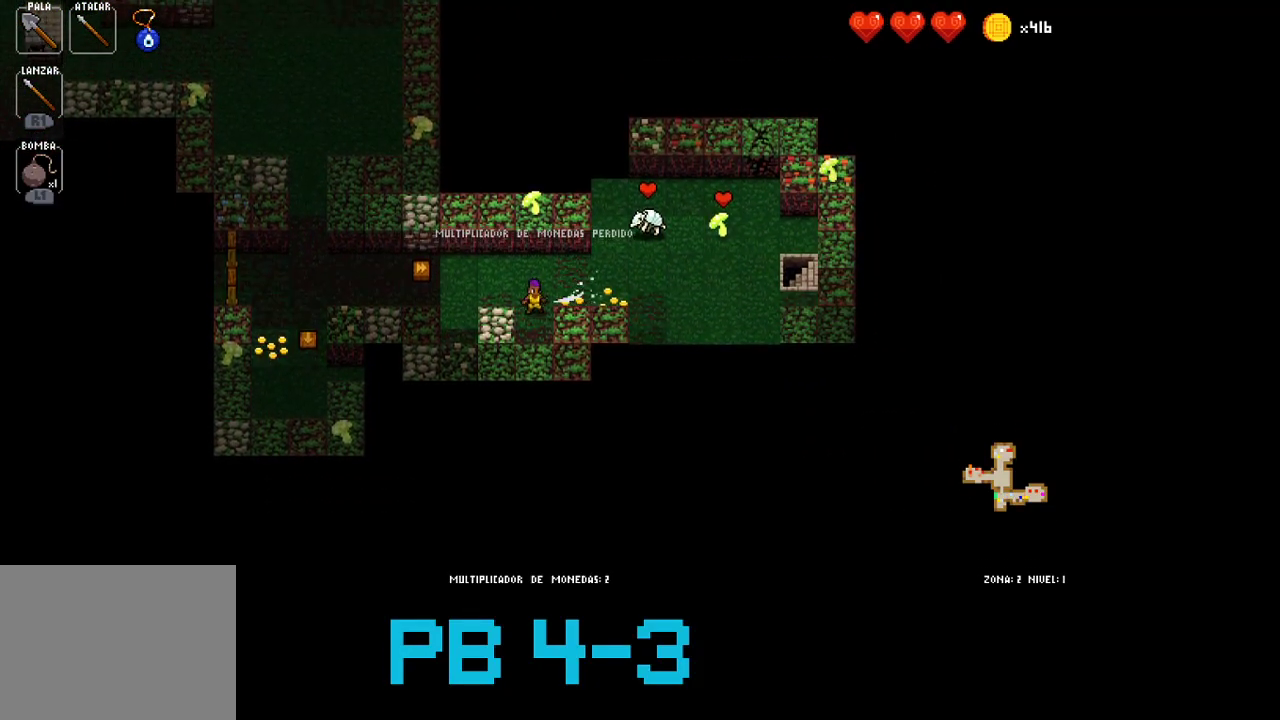
{"buttons": [], "events": [[83, "CIRCLE", "up"], [217, "CIRCLE", "down"], [333, "CIRCLE", "up"], [467, "CIRCLE", "down"], [500, "CIRCLE", "up"]]}
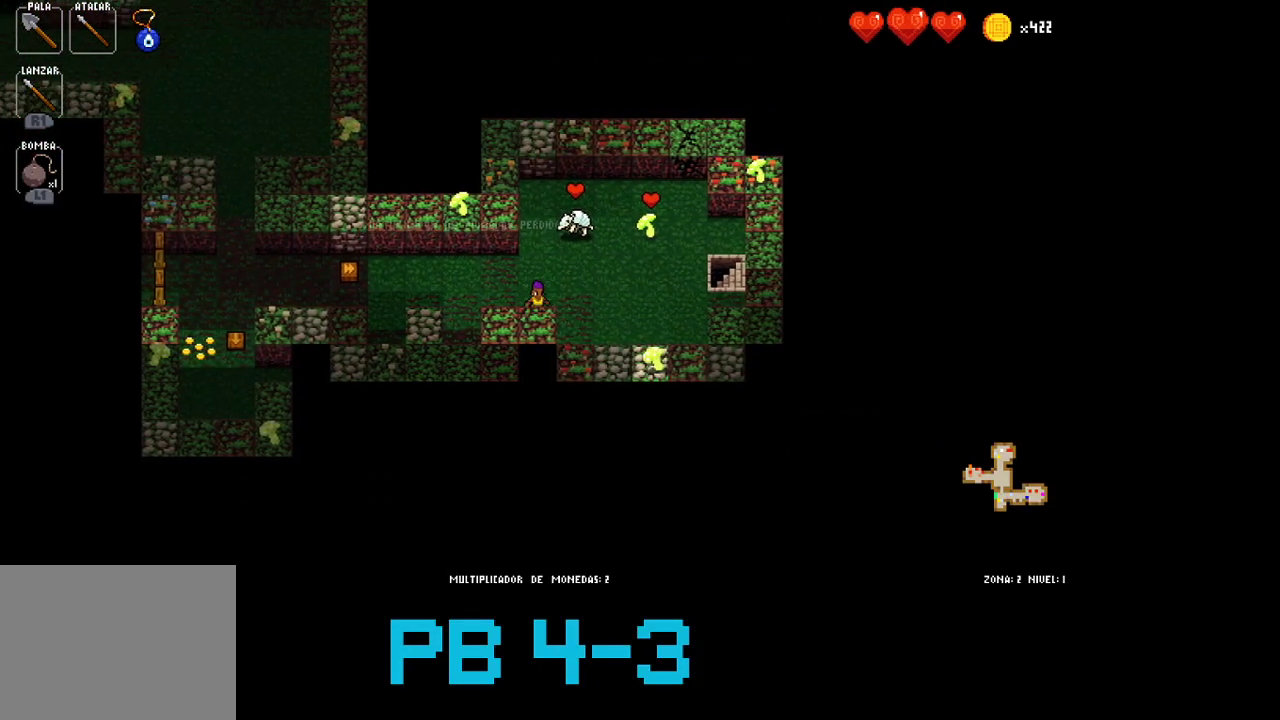
{"buttons": [], "events": [[167, "SQUARE", "down"], [233, "SQUARE", "up"], [367, "SQUARE", "down"], [467, "SQUARE", "up"]]}
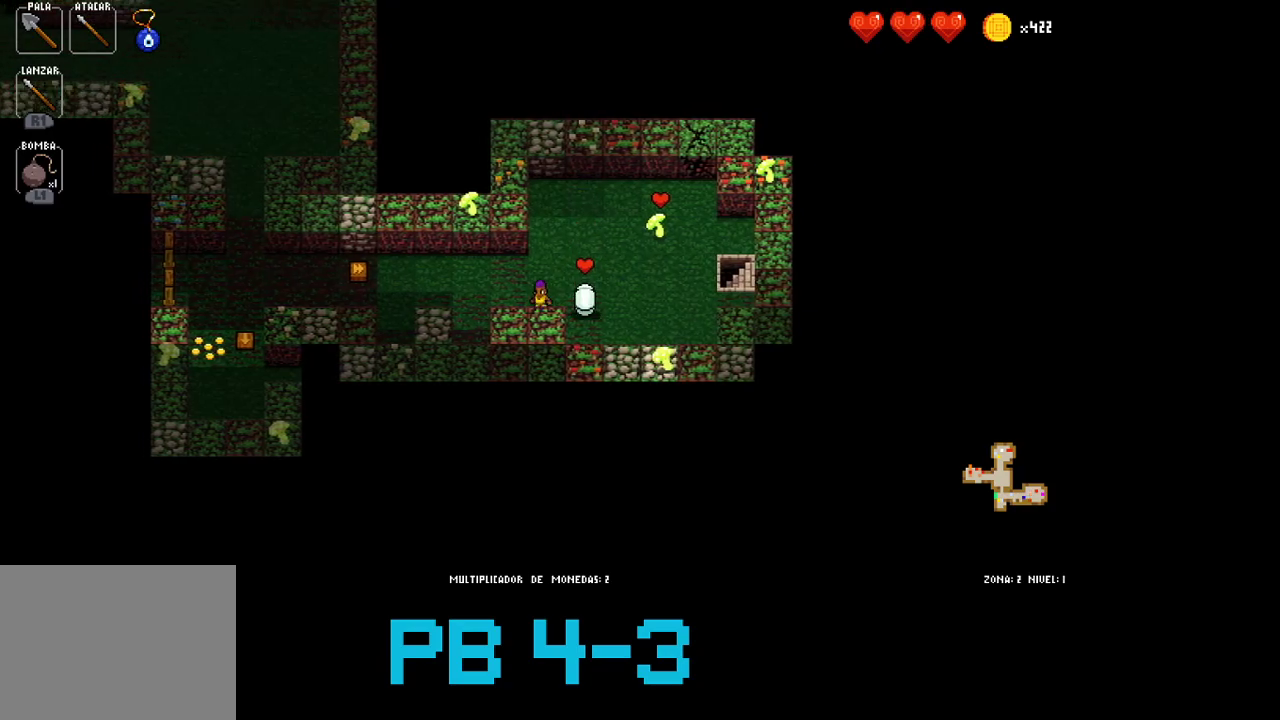
{"buttons": [], "events": [[100, "CIRCLE", "down"], [200, "CIRCLE", "up"], [317, "CIRCLE", "down"], [417, "CIRCLE", "up"]]}
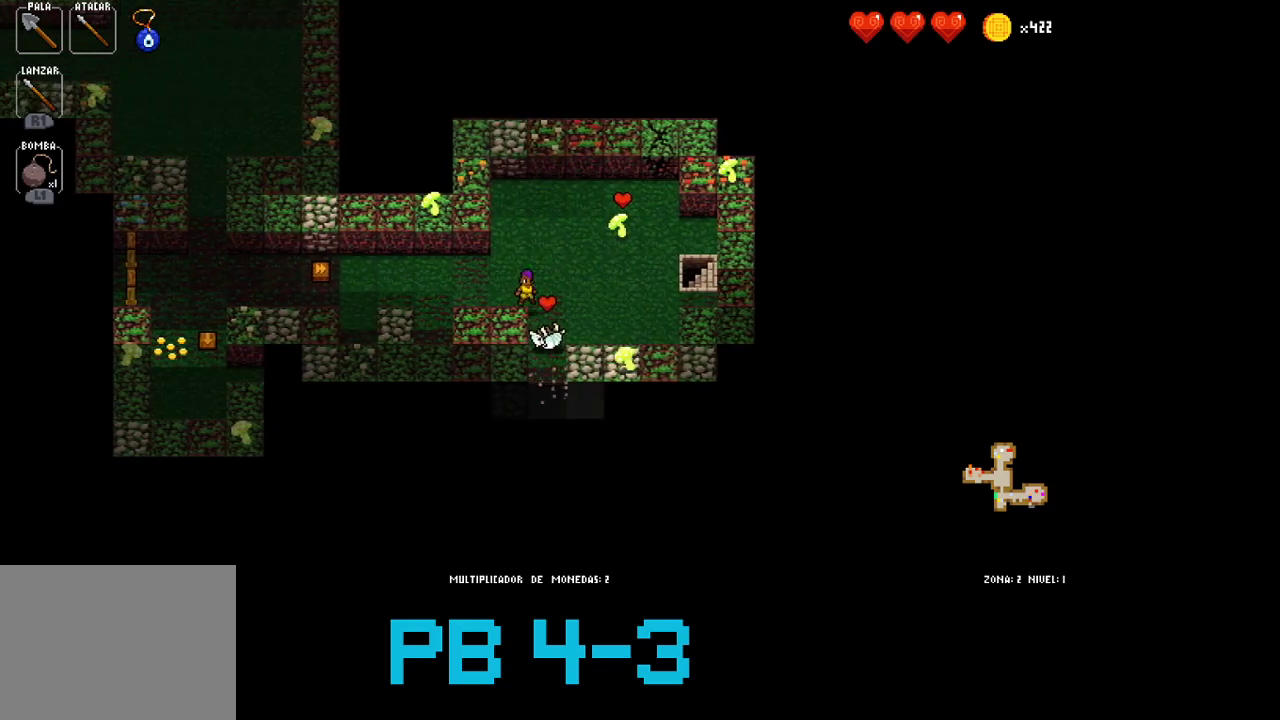
{"buttons": [], "events": [[83, "CROSS", "down"], [150, "CROSS", "up"], [283, "CIRCLE", "down"], [350, "CIRCLE", "up"]]}
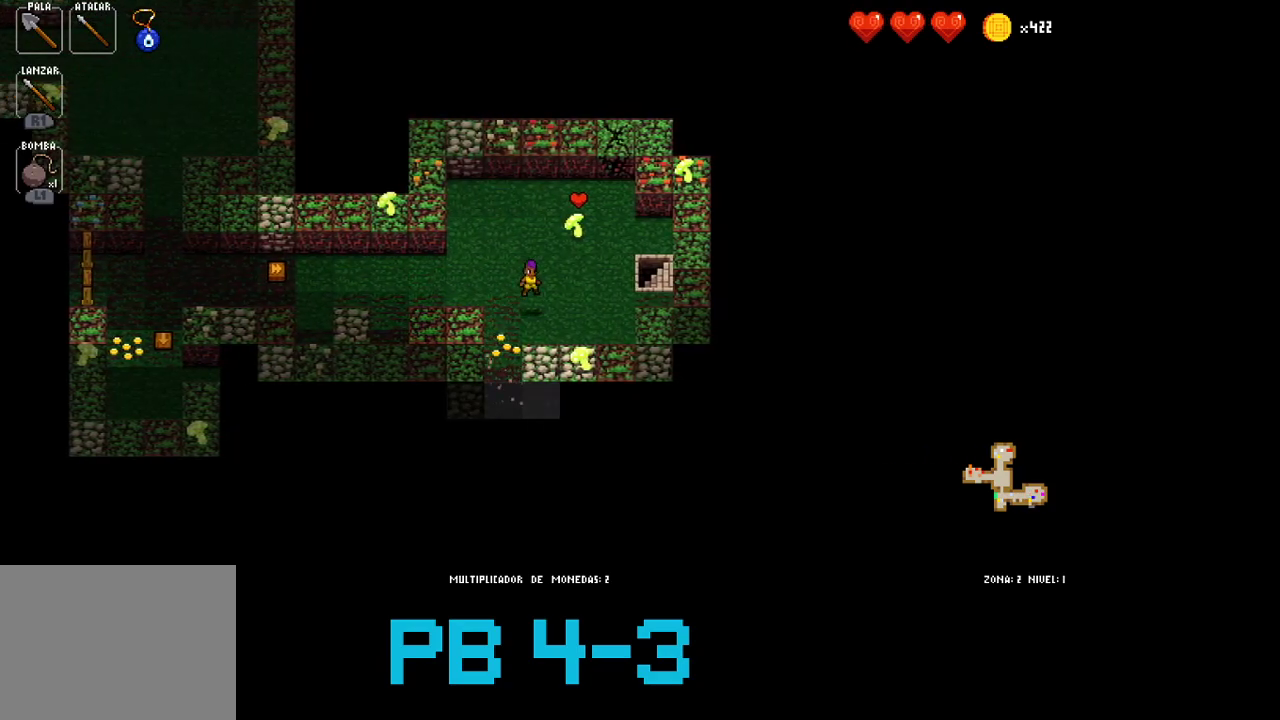
{"buttons": ["CIRCLE"], "events": [[17, "CIRCLE", "down"], [133, "CIRCLE", "up"], [267, "CIRCLE", "down"], [333, "CIRCLE", "up"], [467, "CIRCLE", "down"]]}
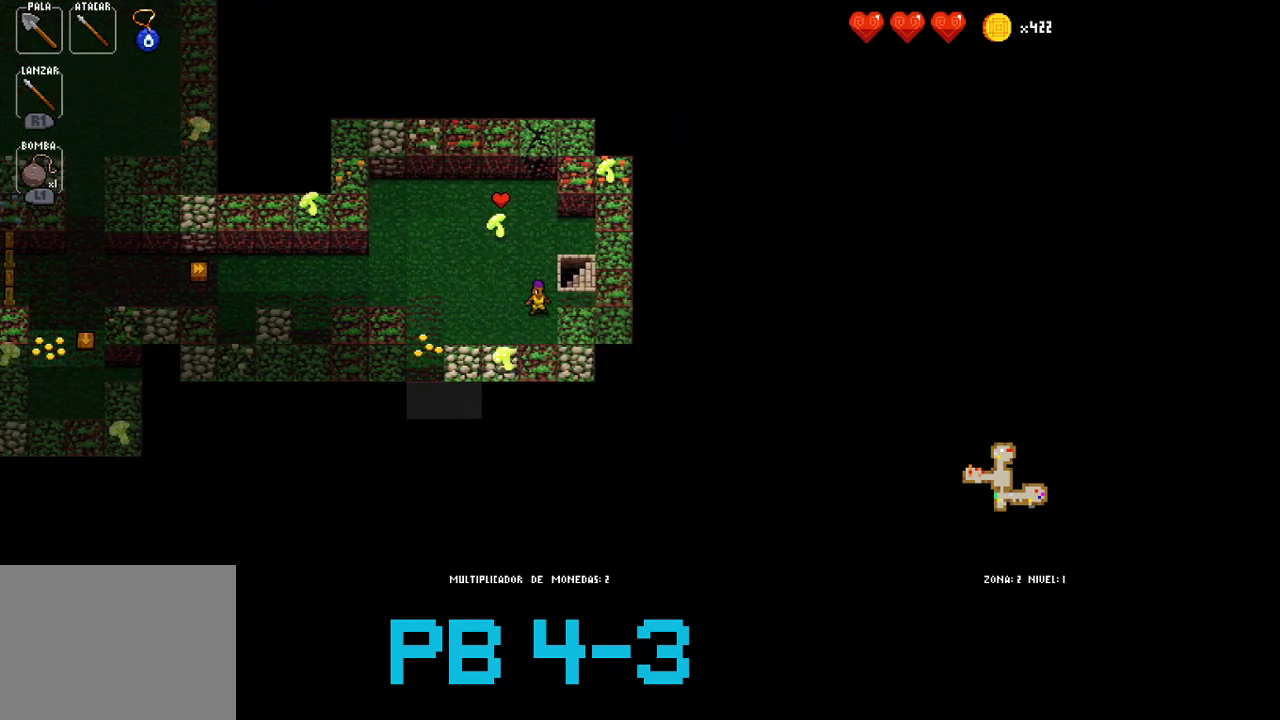
{"buttons": [], "events": [[67, "CIRCLE", "up"], [167, "TRIANGLE", "down"], [300, "TRIANGLE", "up"]]}
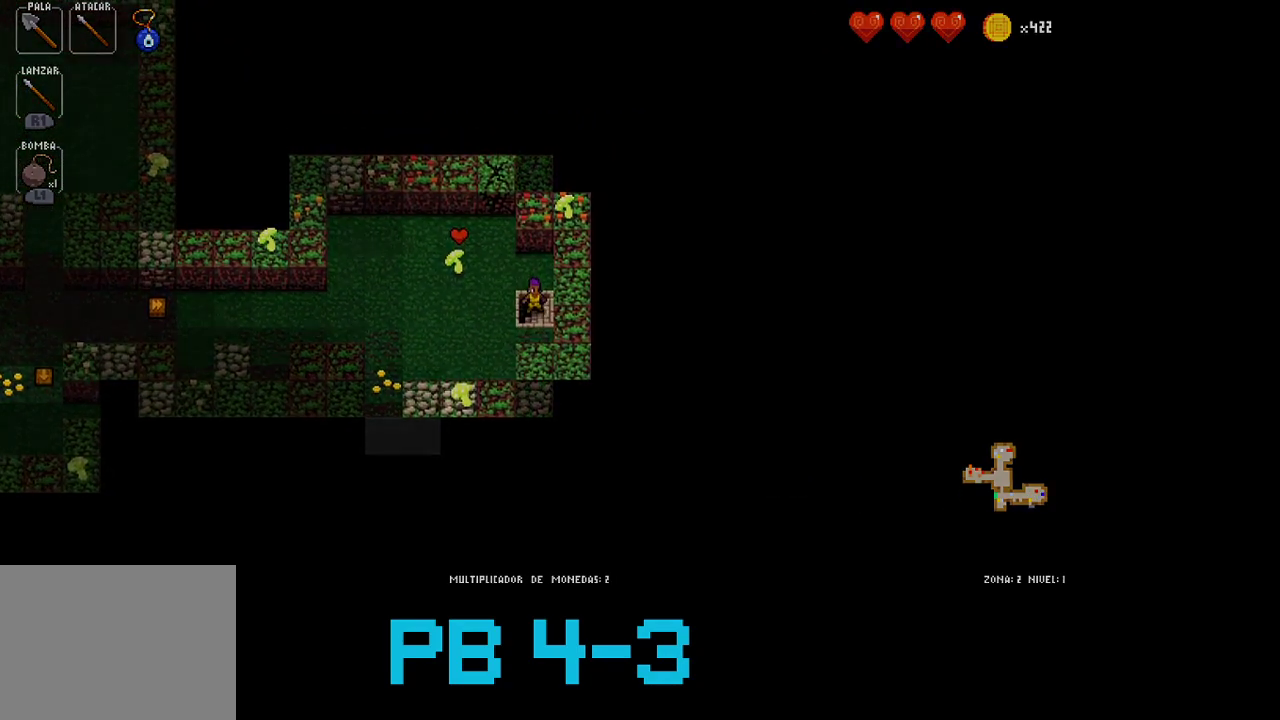
{"buttons": [], "events": []}
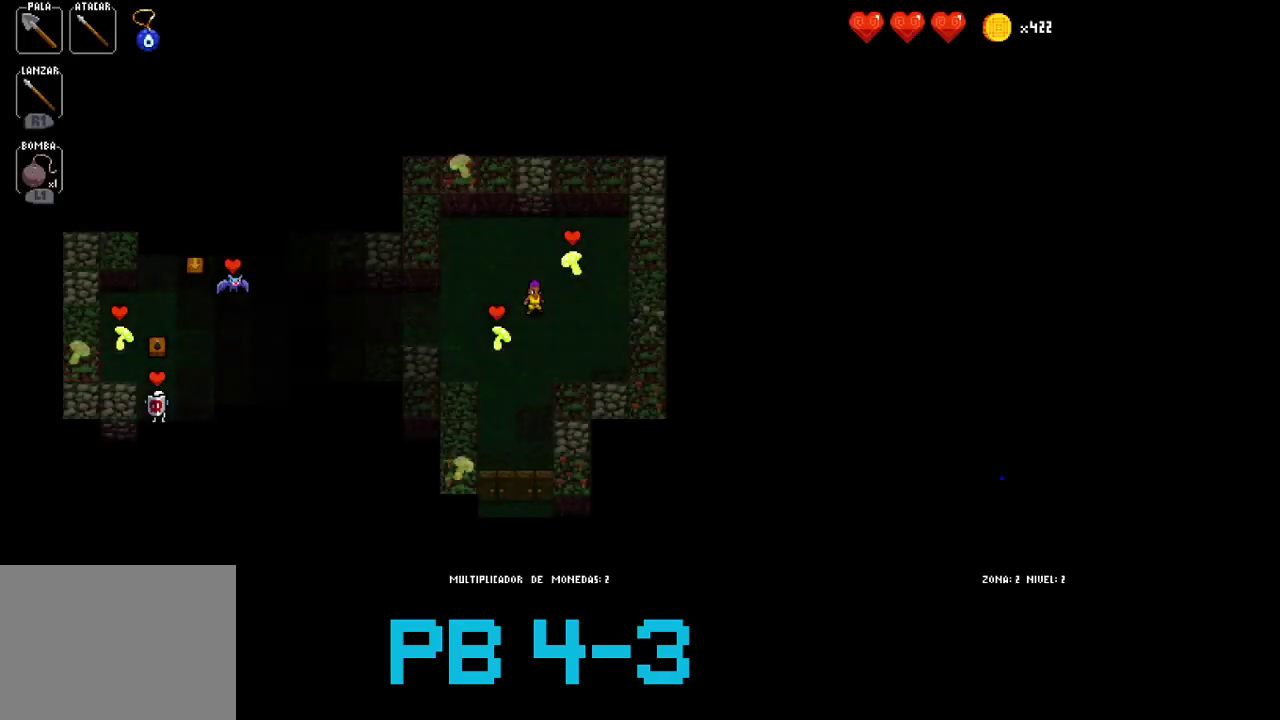
{"buttons": [], "events": [[117, "SQUARE", "down"], [217, "SQUARE", "up"], [317, "CROSS", "down"], [400, "CROSS", "up"]]}
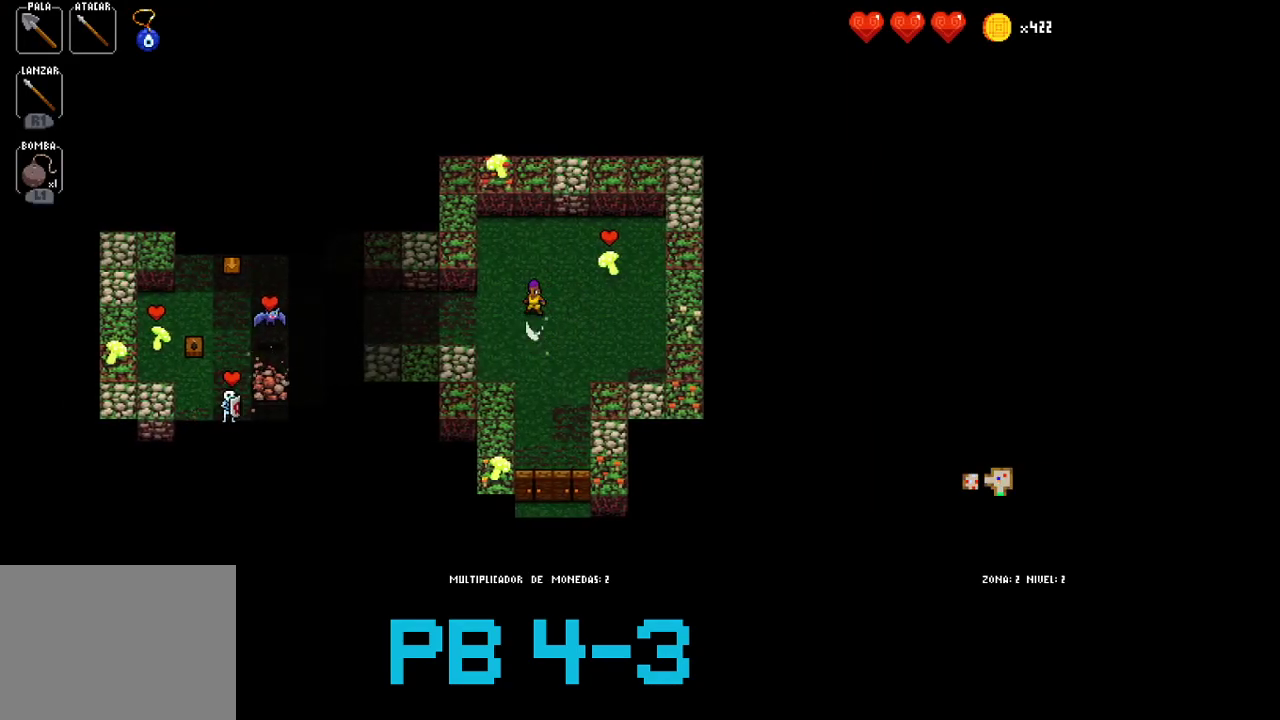
{"buttons": ["CROSS"], "events": [[33, "TRIANGLE", "down"], [100, "TRIANGLE", "up"], [233, "CIRCLE", "down"], [333, "CIRCLE", "up"], [467, "CROSS", "down"]]}
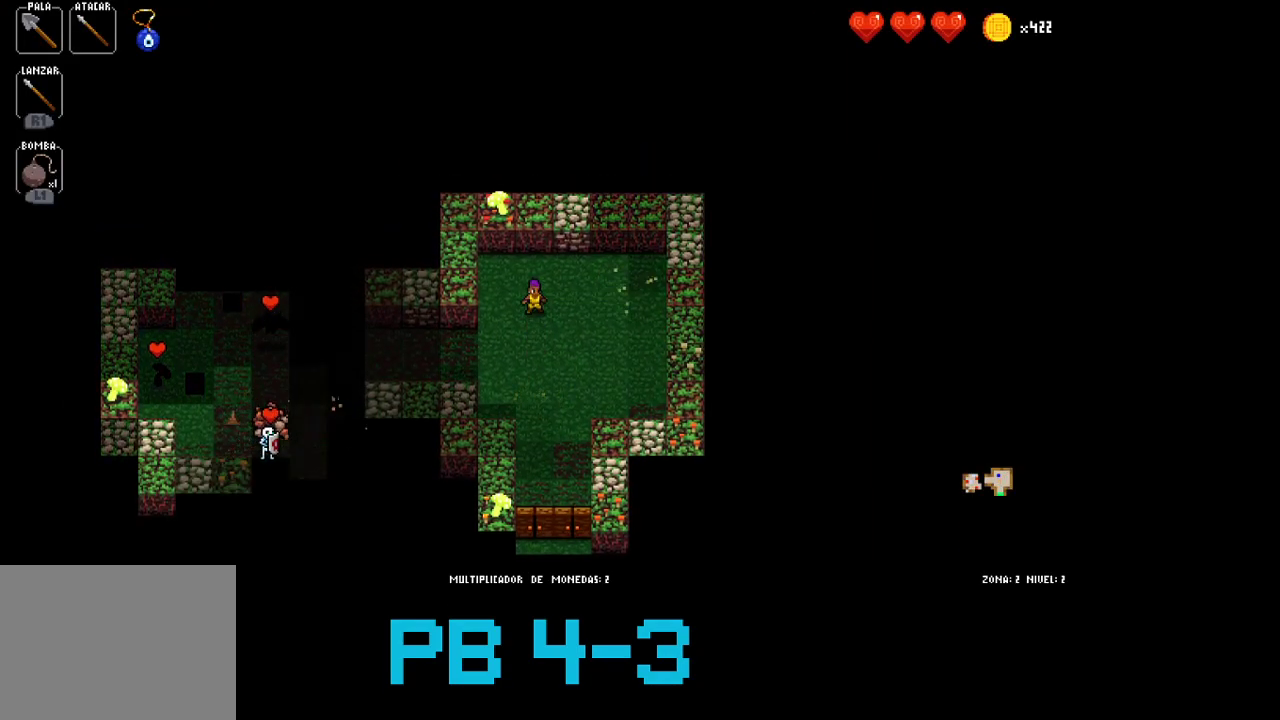
{"buttons": ["SQUARE"], "events": [[33, "CROSS", "up"], [183, "CROSS", "down"], [283, "CROSS", "up"], [383, "SQUARE", "down"]]}
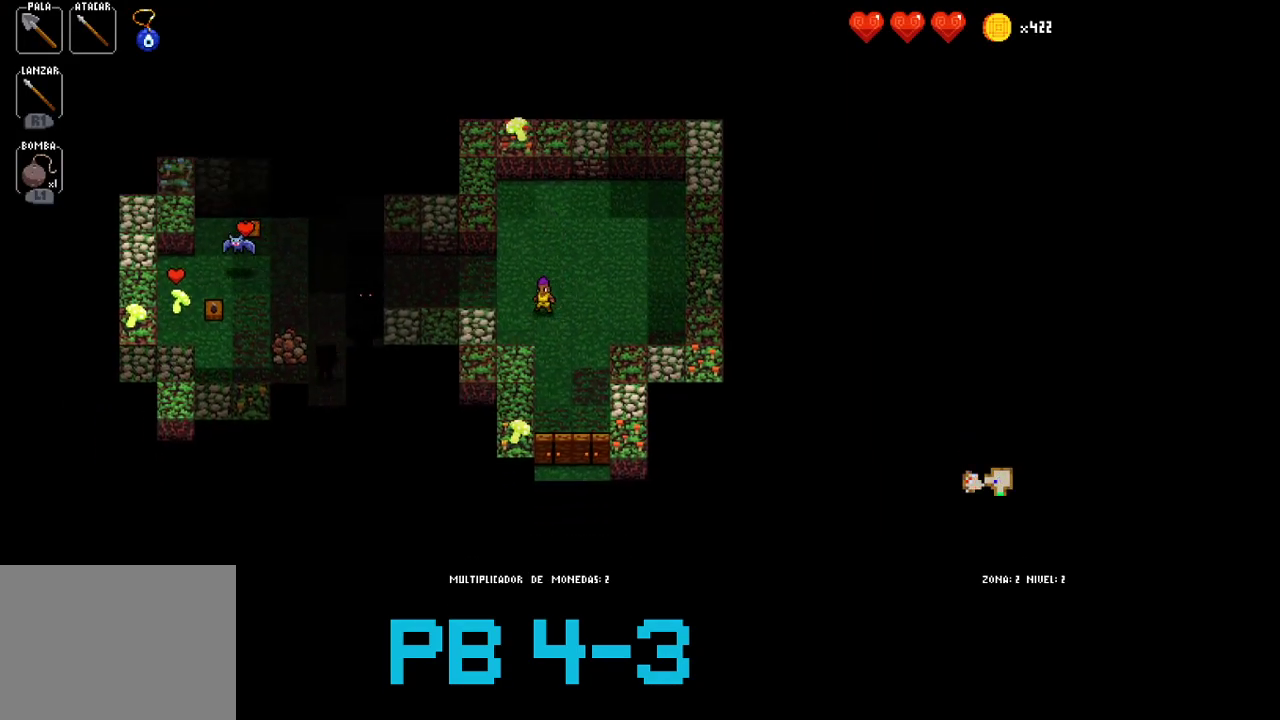
{"buttons": [], "events": [[17, "SQUARE", "up"], [117, "SQUARE", "down"], [183, "SQUARE", "up"], [350, "CIRCLE", "down"], [433, "CIRCLE", "up"]]}
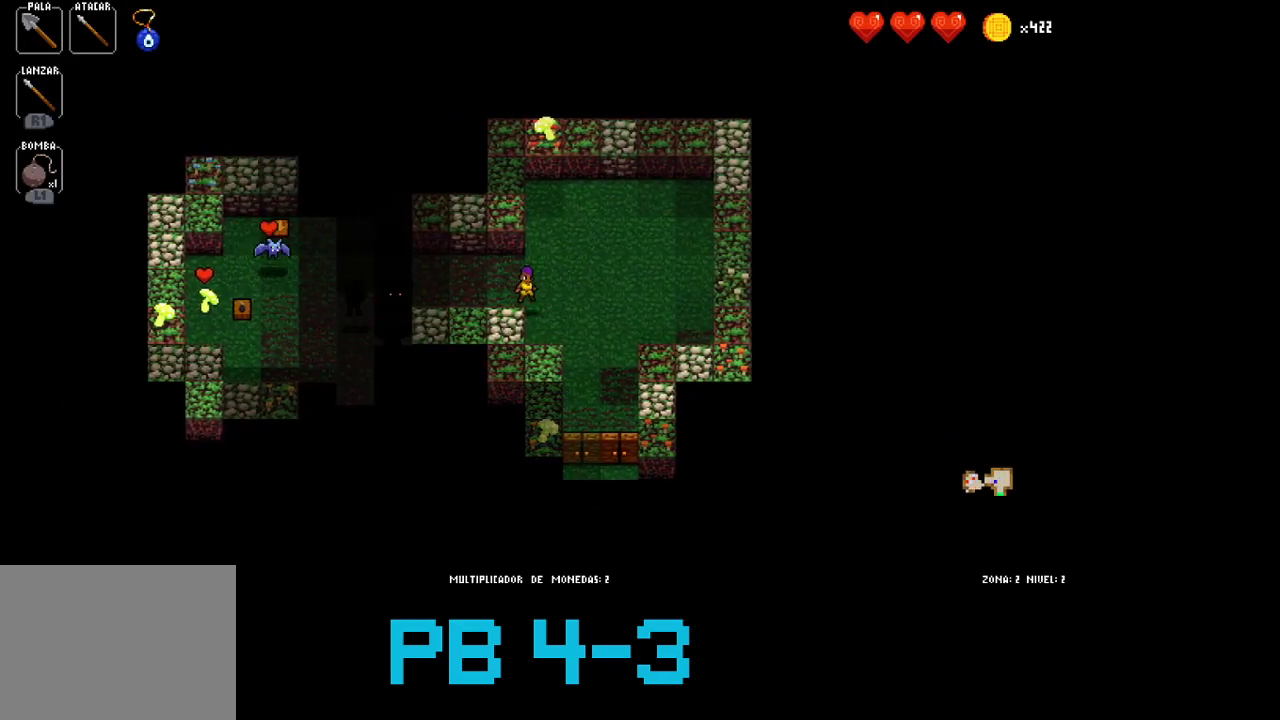
{"buttons": ["CIRCLE"], "events": [[100, "SQUARE", "down"], [167, "SQUARE", "up"], [267, "SQUARE", "down"], [367, "SQUARE", "up"], [500, "CIRCLE", "down"]]}
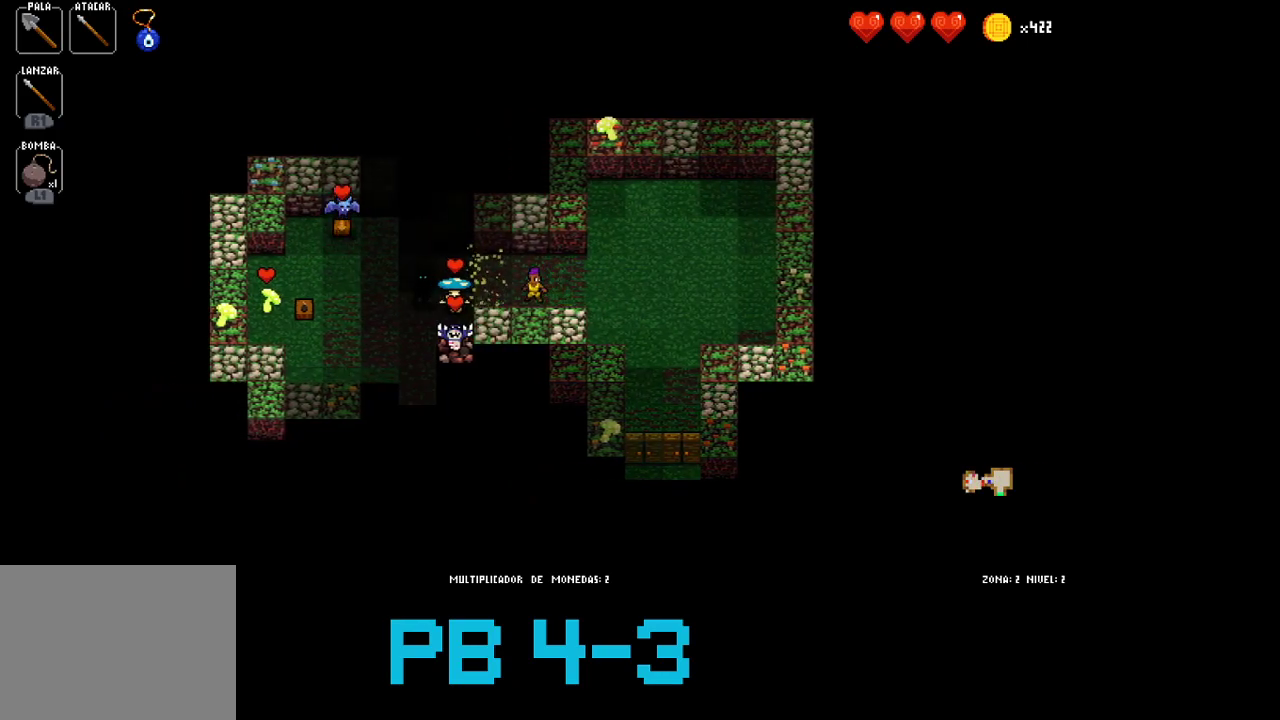
{"buttons": ["SQUARE"], "events": [[67, "CIRCLE", "up"], [200, "SQUARE", "down"], [267, "SQUARE", "up"], [450, "SQUARE", "down"]]}
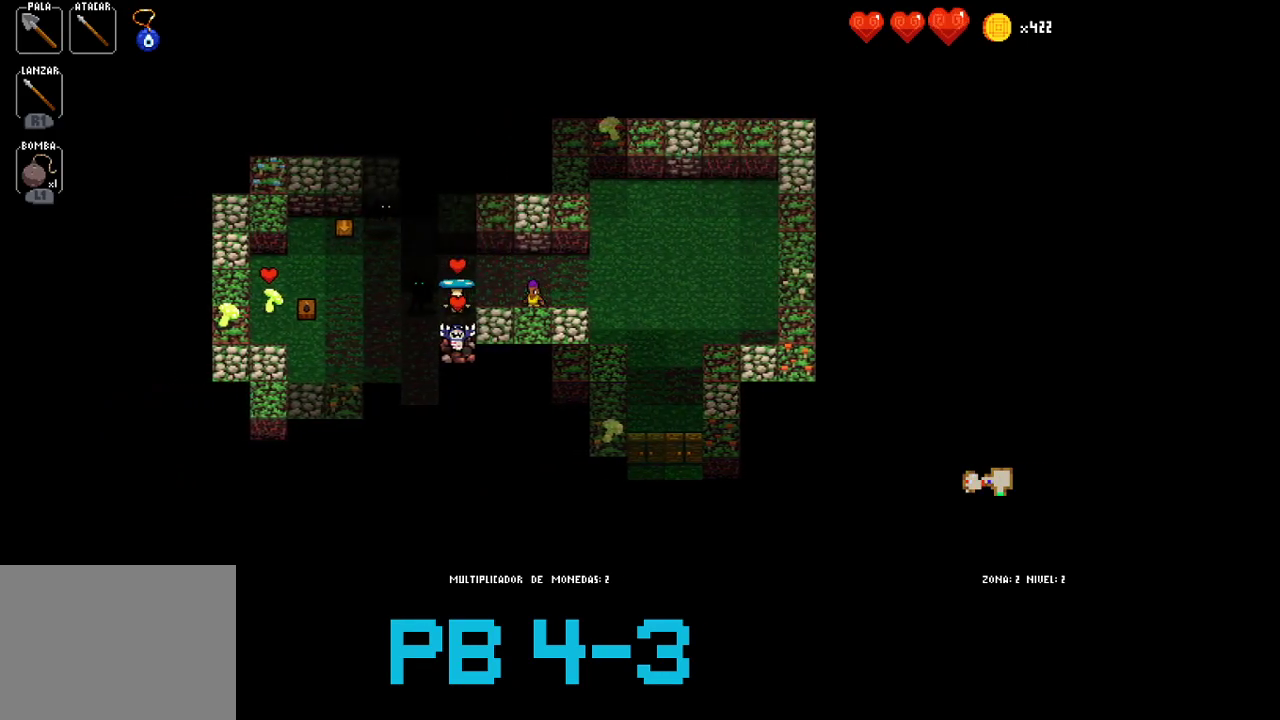
{"buttons": [], "events": [[17, "SQUARE", "up"], [183, "CIRCLE", "down"], [250, "CIRCLE", "up"], [350, "CIRCLE", "down"], [450, "CIRCLE", "up"]]}
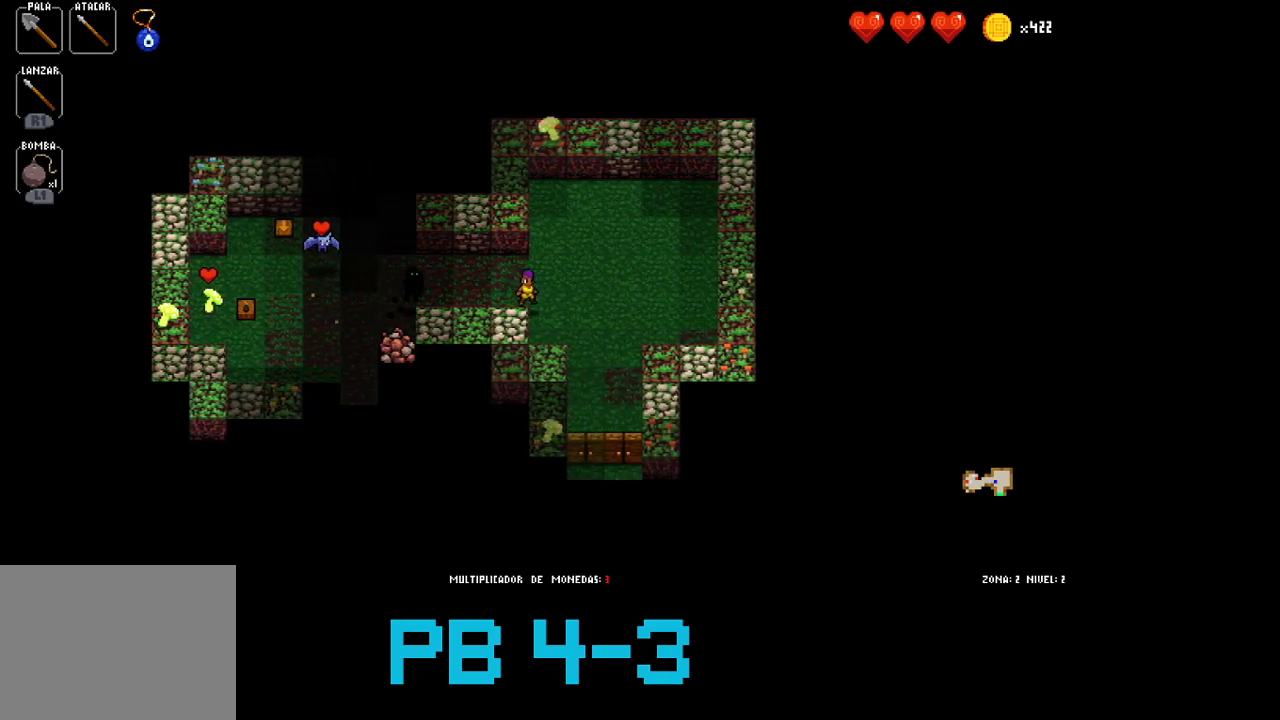
{"buttons": [], "events": [[83, "SQUARE", "down"], [200, "SQUARE", "up"], [333, "SQUARE", "down"], [400, "SQUARE", "up"]]}
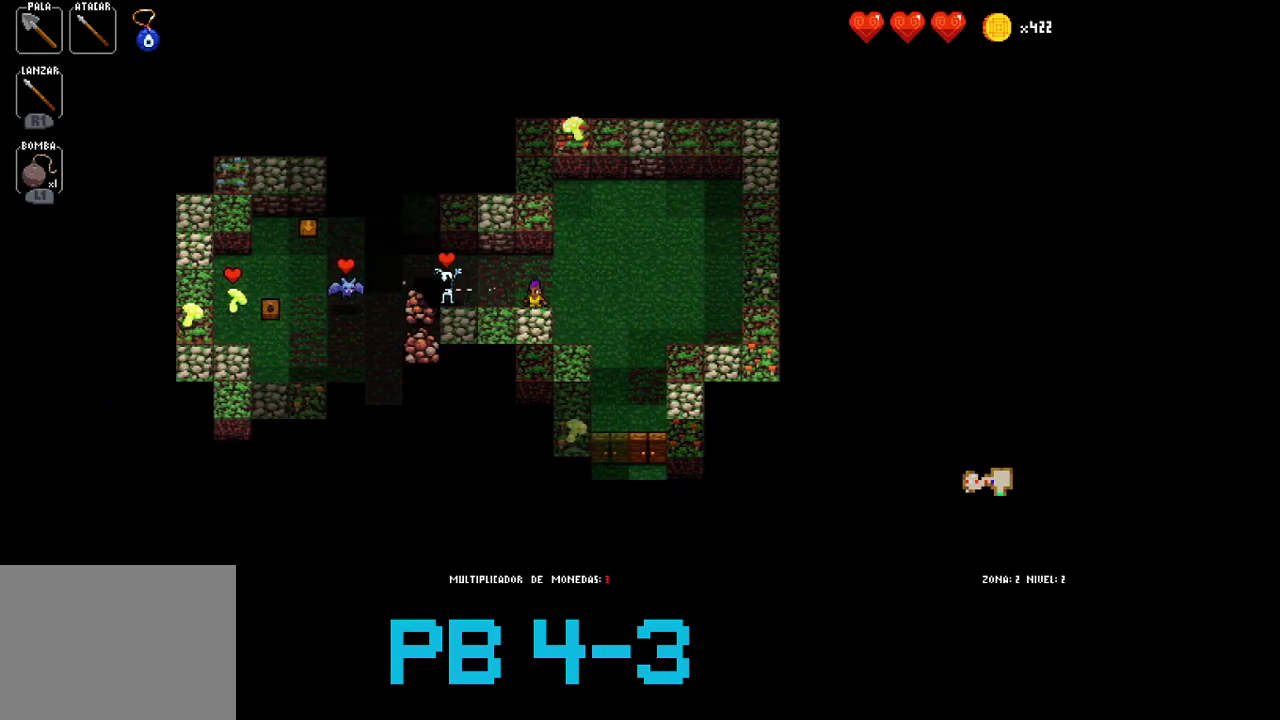
{"buttons": ["SQUARE"], "events": [[33, "SQUARE", "down"], [133, "SQUARE", "up"], [267, "SQUARE", "down"], [333, "SQUARE", "up"], [483, "SQUARE", "down"]]}
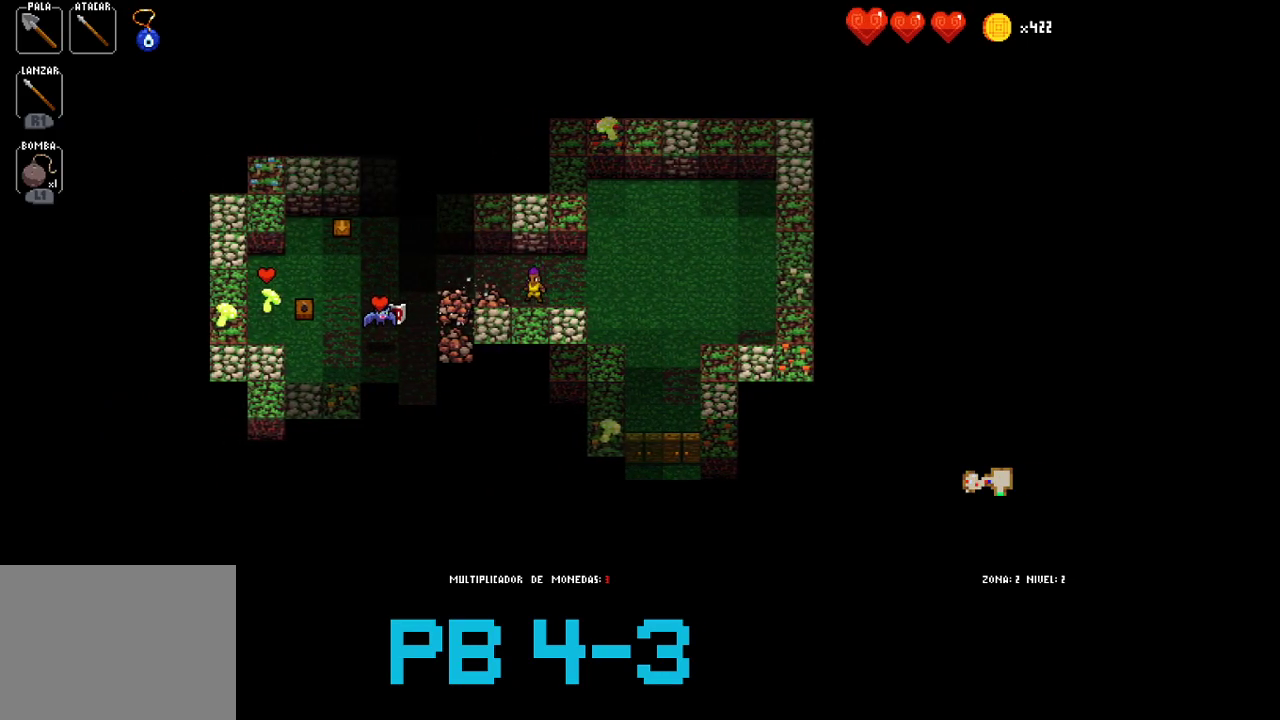
{"buttons": [], "events": [[17, "SQUARE", "up"], [117, "SQUARE", "down"], [217, "SQUARE", "up"], [350, "CIRCLE", "down"], [450, "CIRCLE", "up"]]}
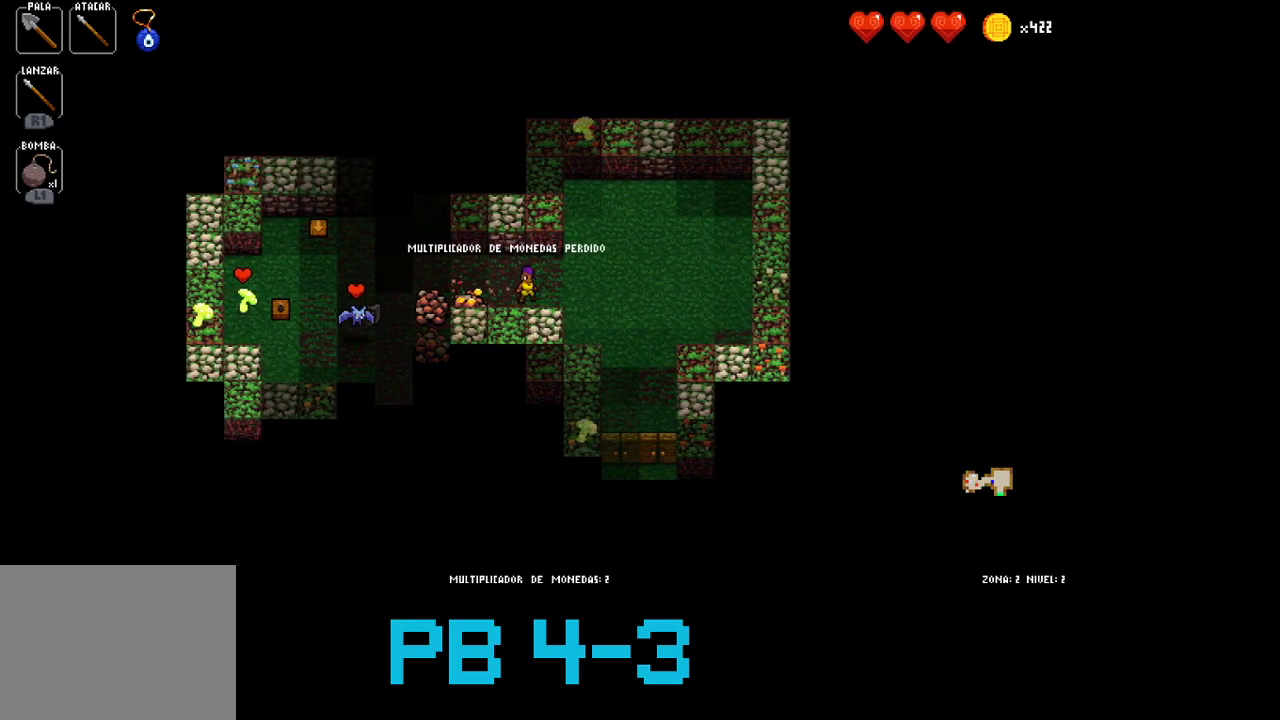
{"buttons": ["CIRCLE"], "events": [[50, "CIRCLE", "down"], [150, "CIRCLE", "up"], [300, "CIRCLE", "down"], [333, "CIRCLE", "up"], [500, "CIRCLE", "down"]]}
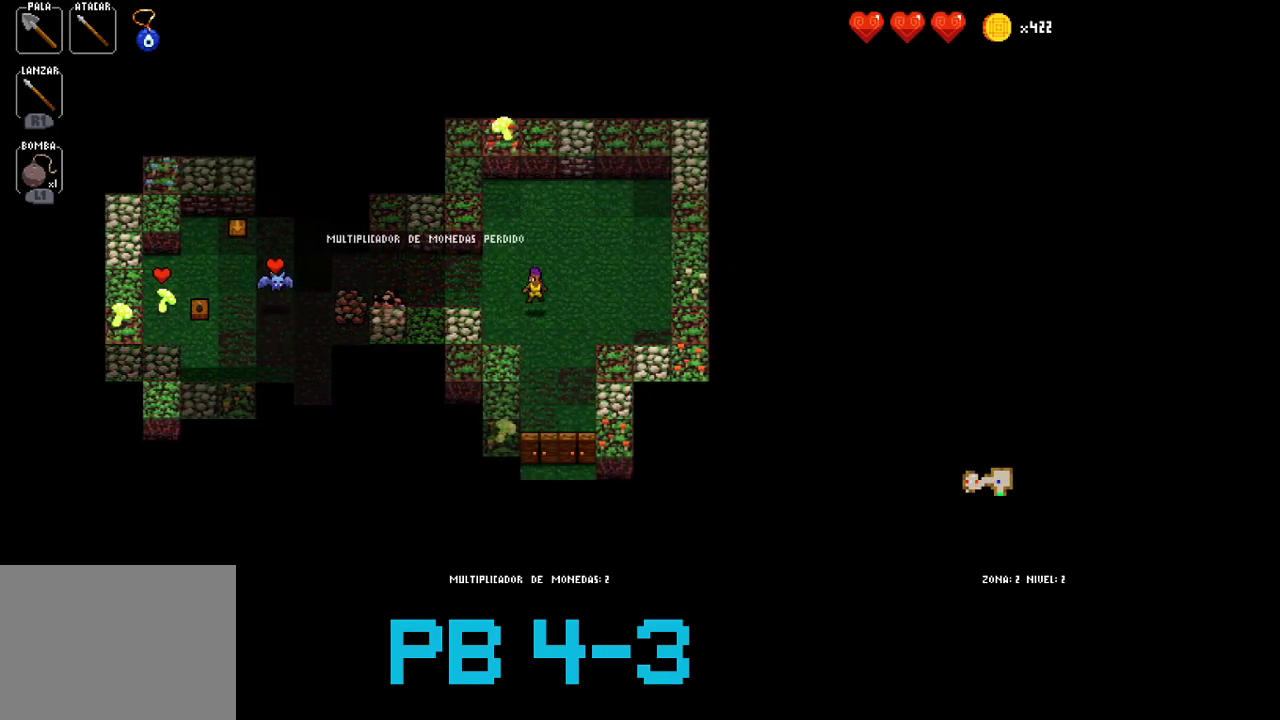
{"buttons": ["CROSS"], "events": [[100, "CIRCLE", "up"], [233, "CROSS", "down"], [300, "CROSS", "up"], [400, "CROSS", "down"]]}
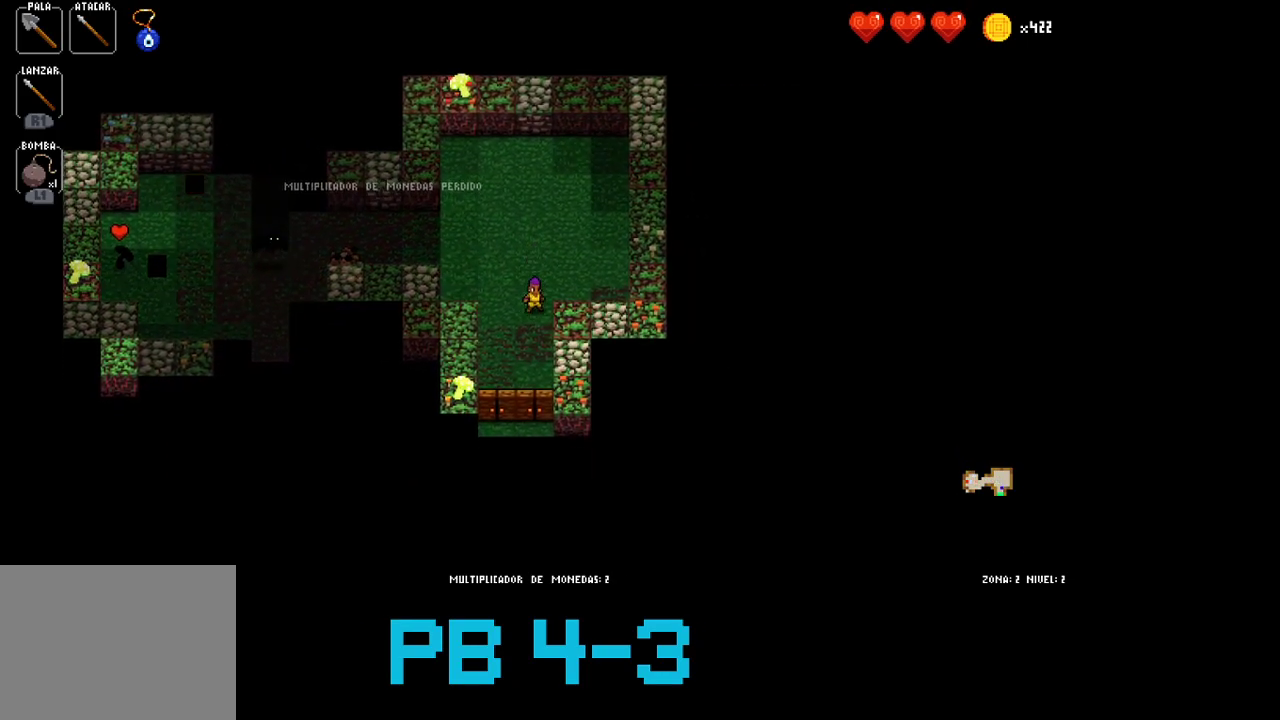
{"buttons": [], "events": [[17, "CROSS", "up"], [150, "TRIANGLE", "down"], [217, "TRIANGLE", "up"], [350, "CROSS", "down"], [417, "CROSS", "up"]]}
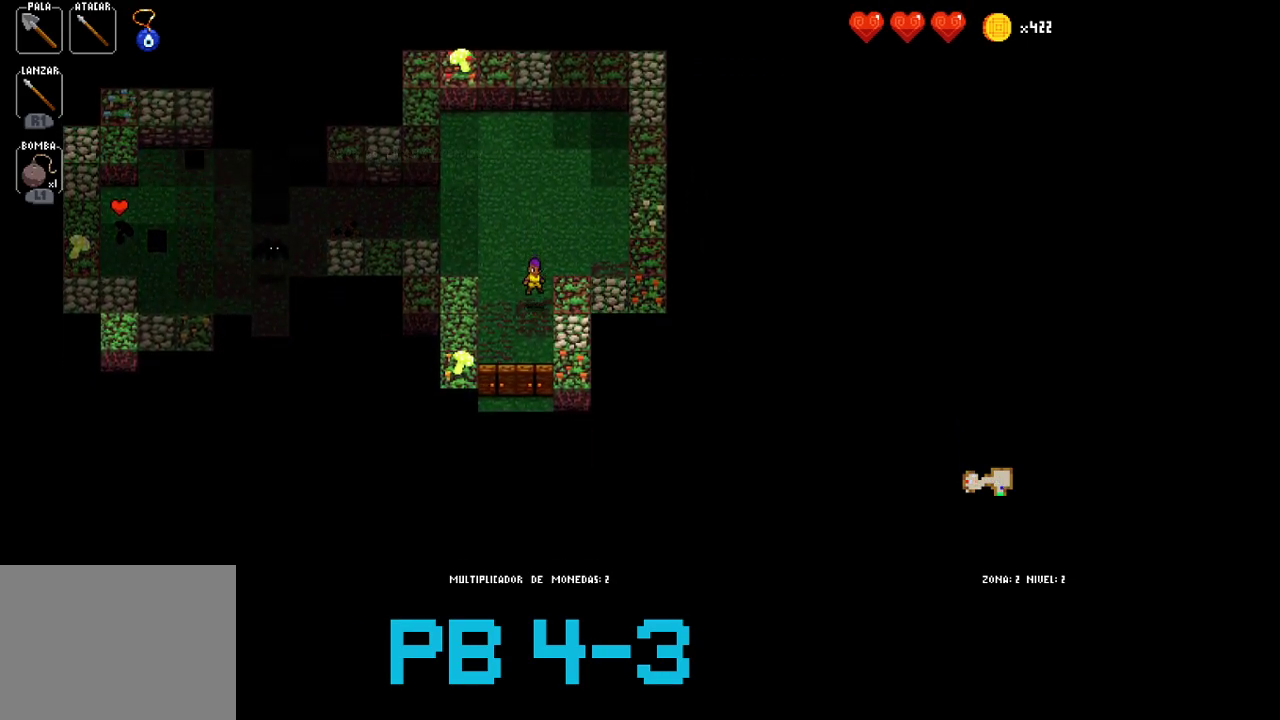
{"buttons": ["TRIANGLE"], "events": [[17, "CIRCLE", "down"], [117, "CIRCLE", "up"], [250, "CROSS", "down"], [333, "CROSS", "up"], [467, "TRIANGLE", "down"]]}
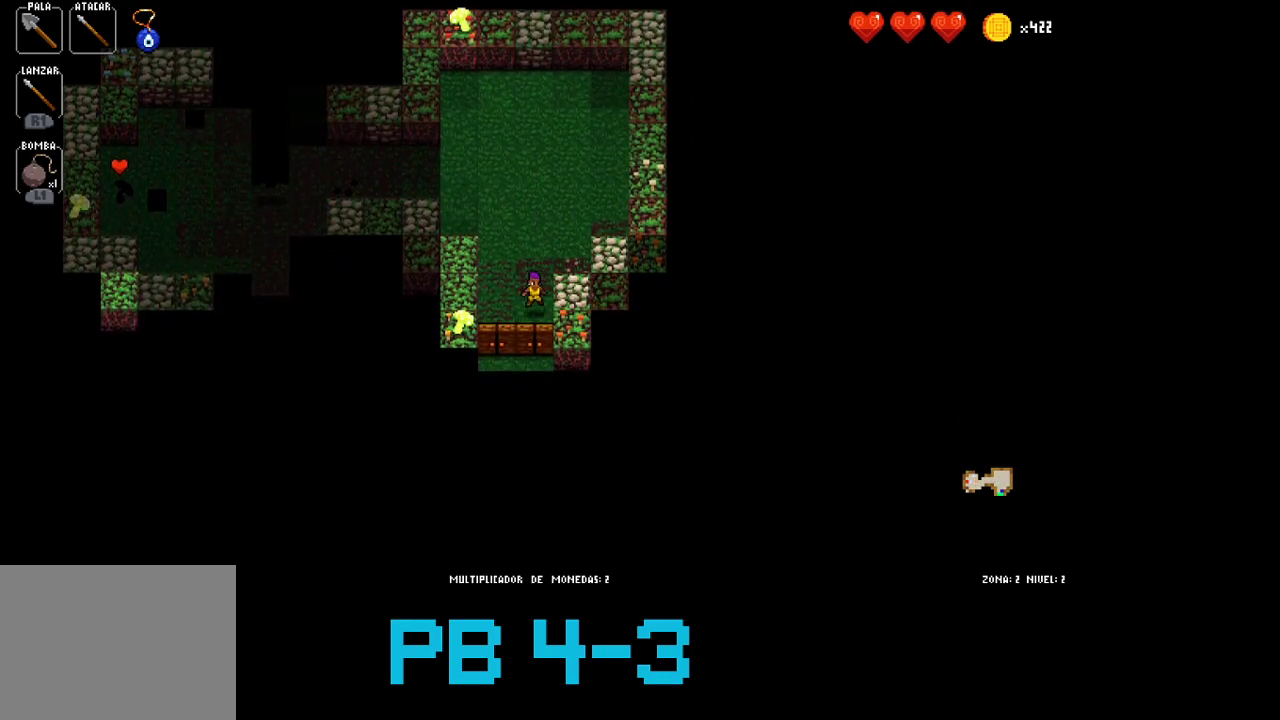
{"buttons": [], "events": [[67, "TRIANGLE", "up"], [200, "TRIANGLE", "down"], [267, "TRIANGLE", "up"], [400, "TRIANGLE", "down"], [500, "TRIANGLE", "up"]]}
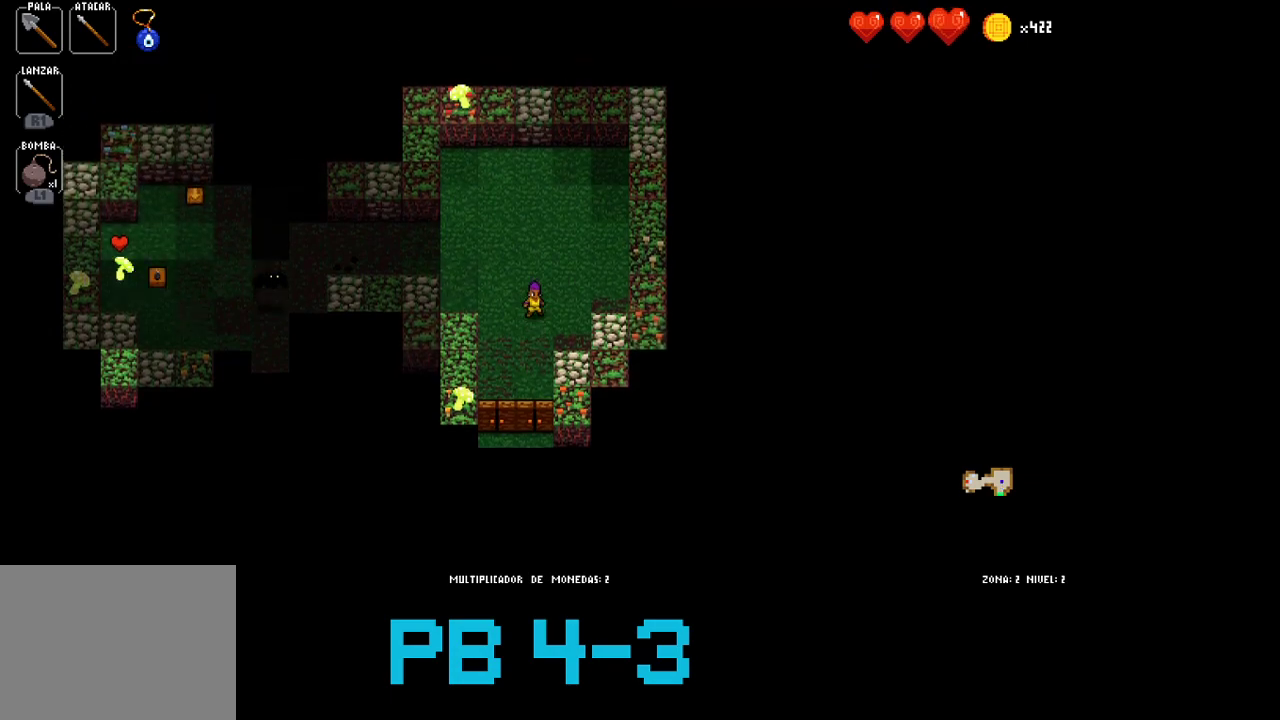
{"buttons": [], "events": [[133, "CIRCLE", "down"], [217, "CIRCLE", "up"], [350, "TRIANGLE", "down"], [417, "TRIANGLE", "up"]]}
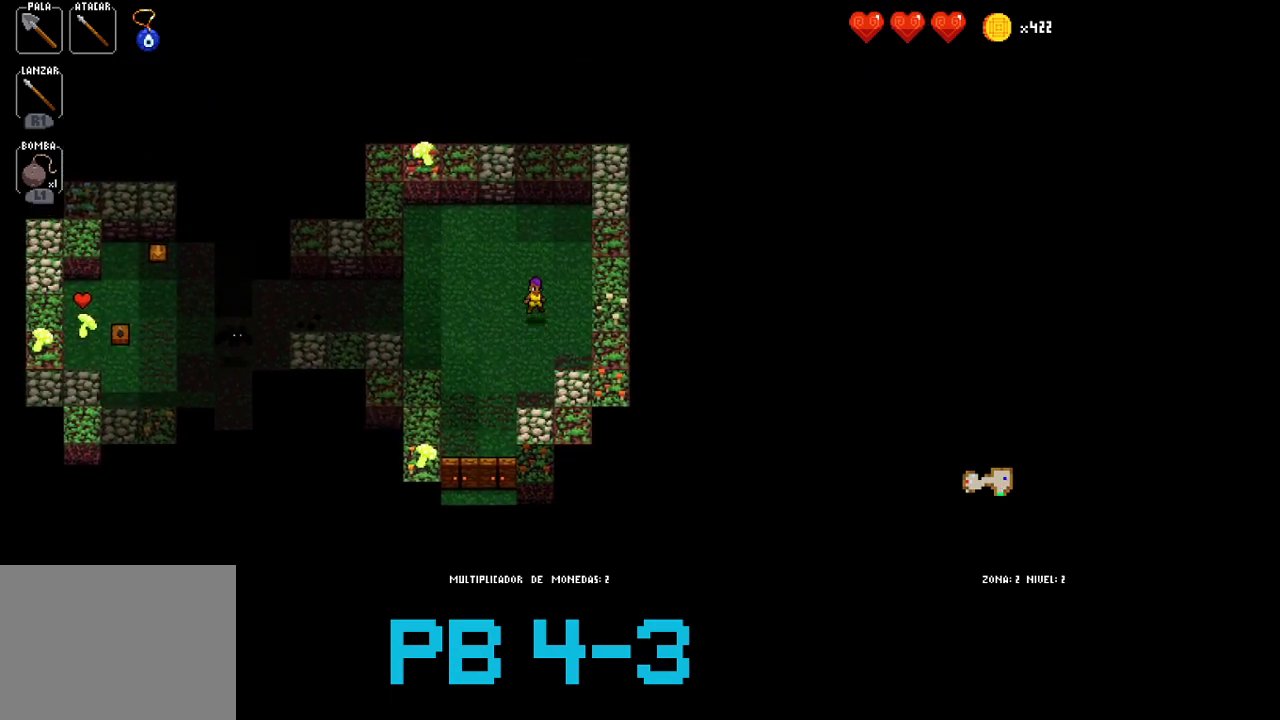
{"buttons": [], "events": [[50, "TRIANGLE", "down"], [117, "TRIANGLE", "up"], [283, "TRIANGLE", "down"], [350, "TRIANGLE", "up"]]}
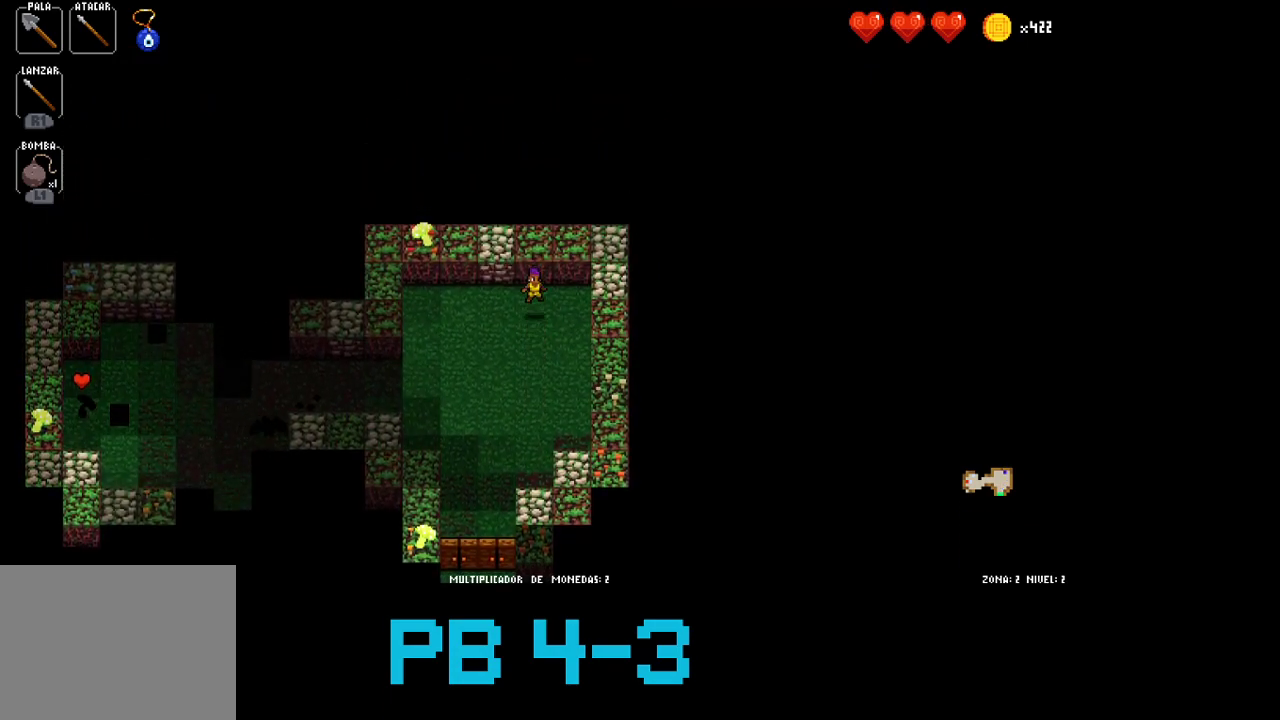
{"buttons": [], "events": [[33, "TRIANGLE", "down"], [100, "TRIANGLE", "up"], [267, "CROSS", "down"], [333, "CROSS", "up"], [433, "CROSS", "down"], [500, "CROSS", "up"]]}
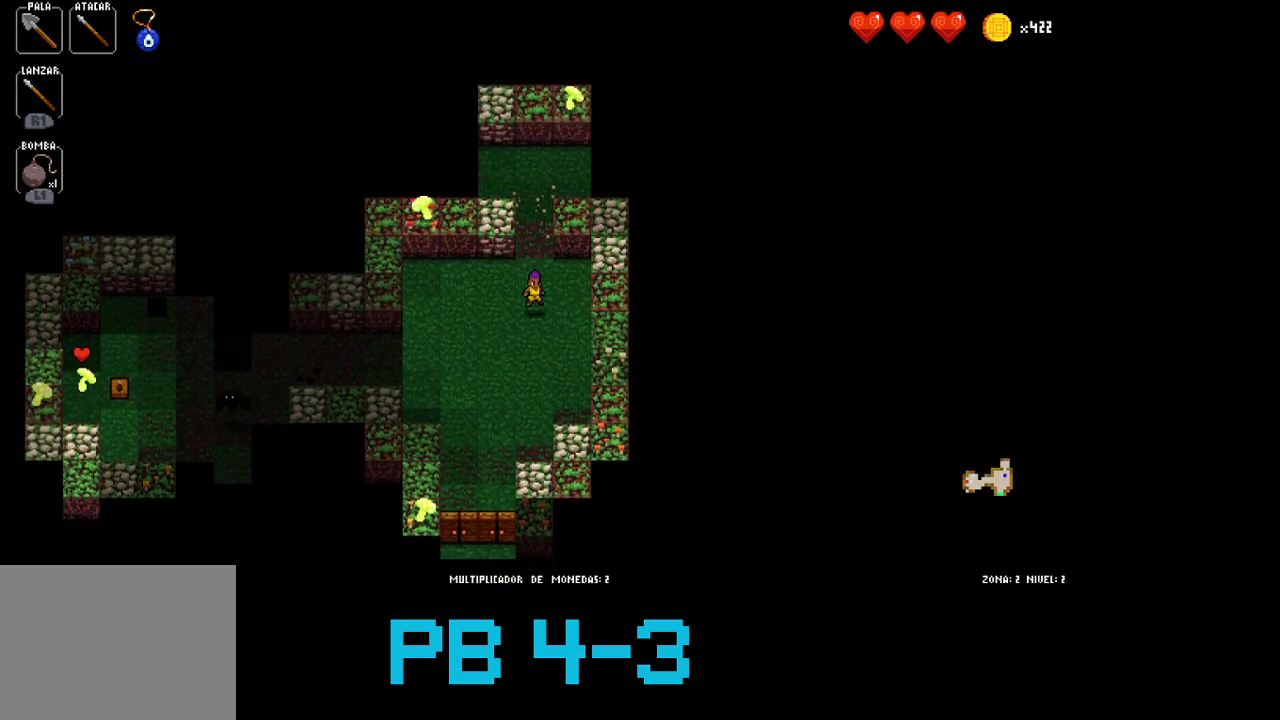
{"buttons": [], "events": [[133, "TRIANGLE", "down"], [233, "TRIANGLE", "up"], [383, "TRIANGLE", "down"], [450, "TRIANGLE", "up"]]}
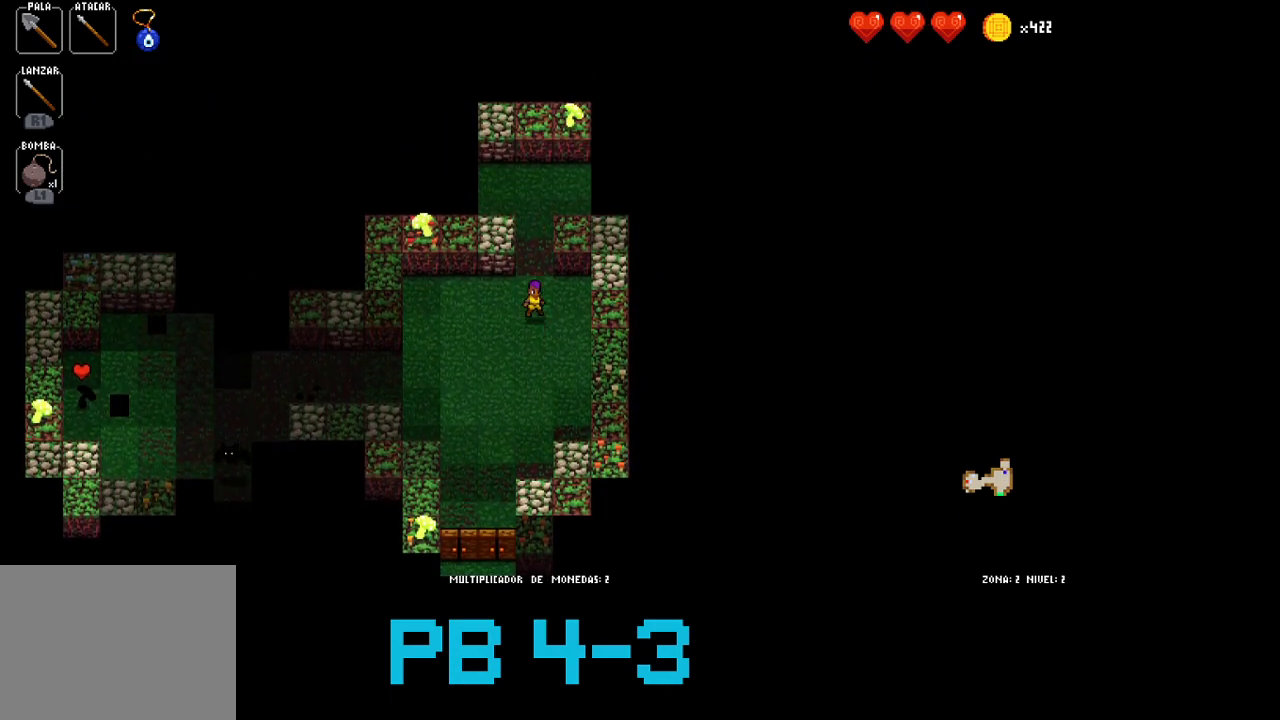
{"buttons": ["CROSS"], "events": [[117, "TRIANGLE", "down"], [150, "TRIANGLE", "up"], [317, "CIRCLE", "down"], [383, "CIRCLE", "up"], [483, "CROSS", "down"]]}
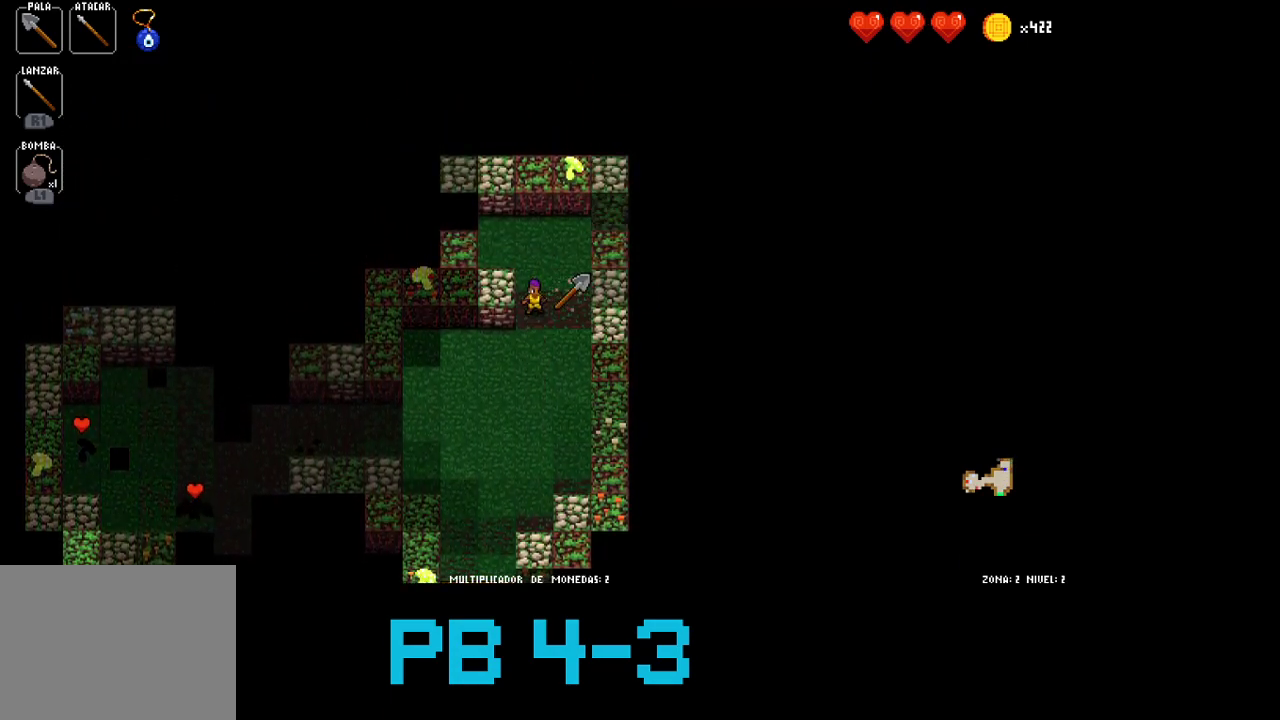
{"buttons": [], "events": [[83, "CROSS", "up"], [233, "CROSS", "down"], [300, "CROSS", "up"], [433, "TRIANGLE", "down"], [500, "TRIANGLE", "up"]]}
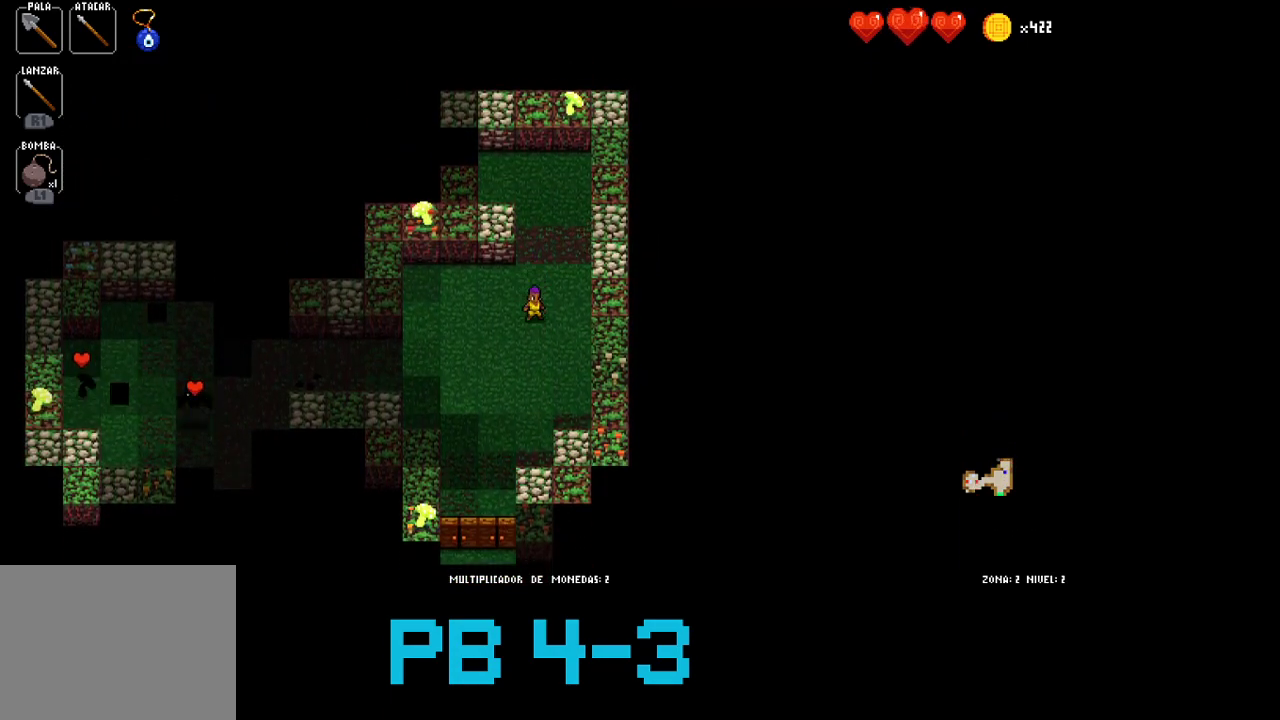
{"buttons": [], "events": [[133, "TRIANGLE", "down"], [200, "TRIANGLE", "up"]]}